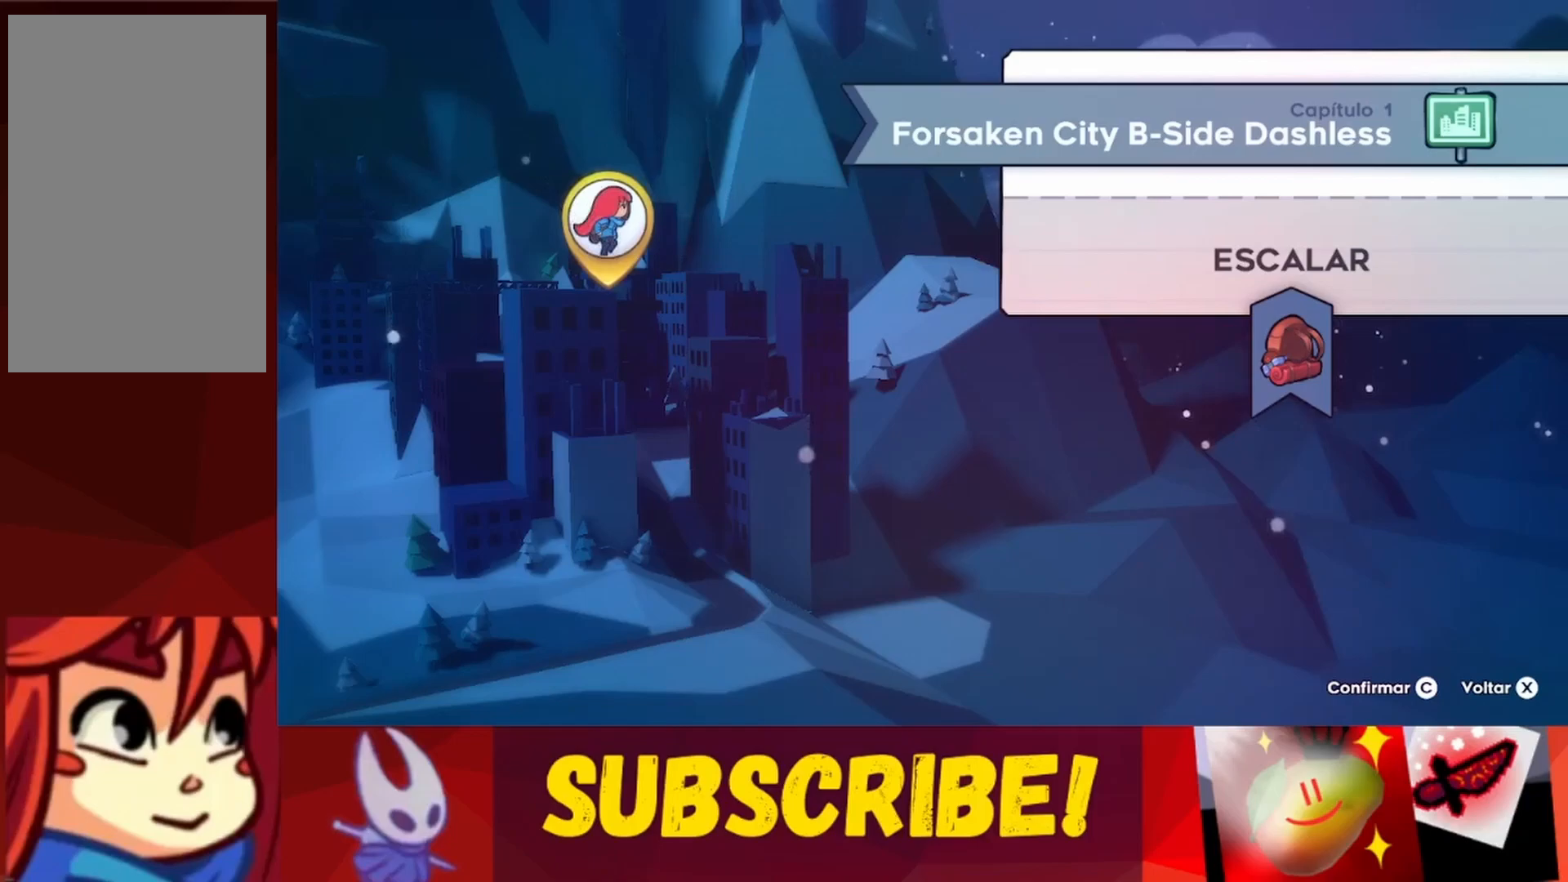
Gameplay with keyboard; each line is a JSON object with the keys held at the frame after it. "events" lists presses ("down") and releases ("up") of "dash", "down", "grab", "jump", "jump2", "left", "right" and "up" between this image and that frame as [ms after this image, input, new state], when the widget could be followed in between. No other keys are recorded. Mouse input is not recorded. Key names are as the overlay labels them; some are game actions (e.g. jump) rather than physical keys.
{"keys": [], "events": []}
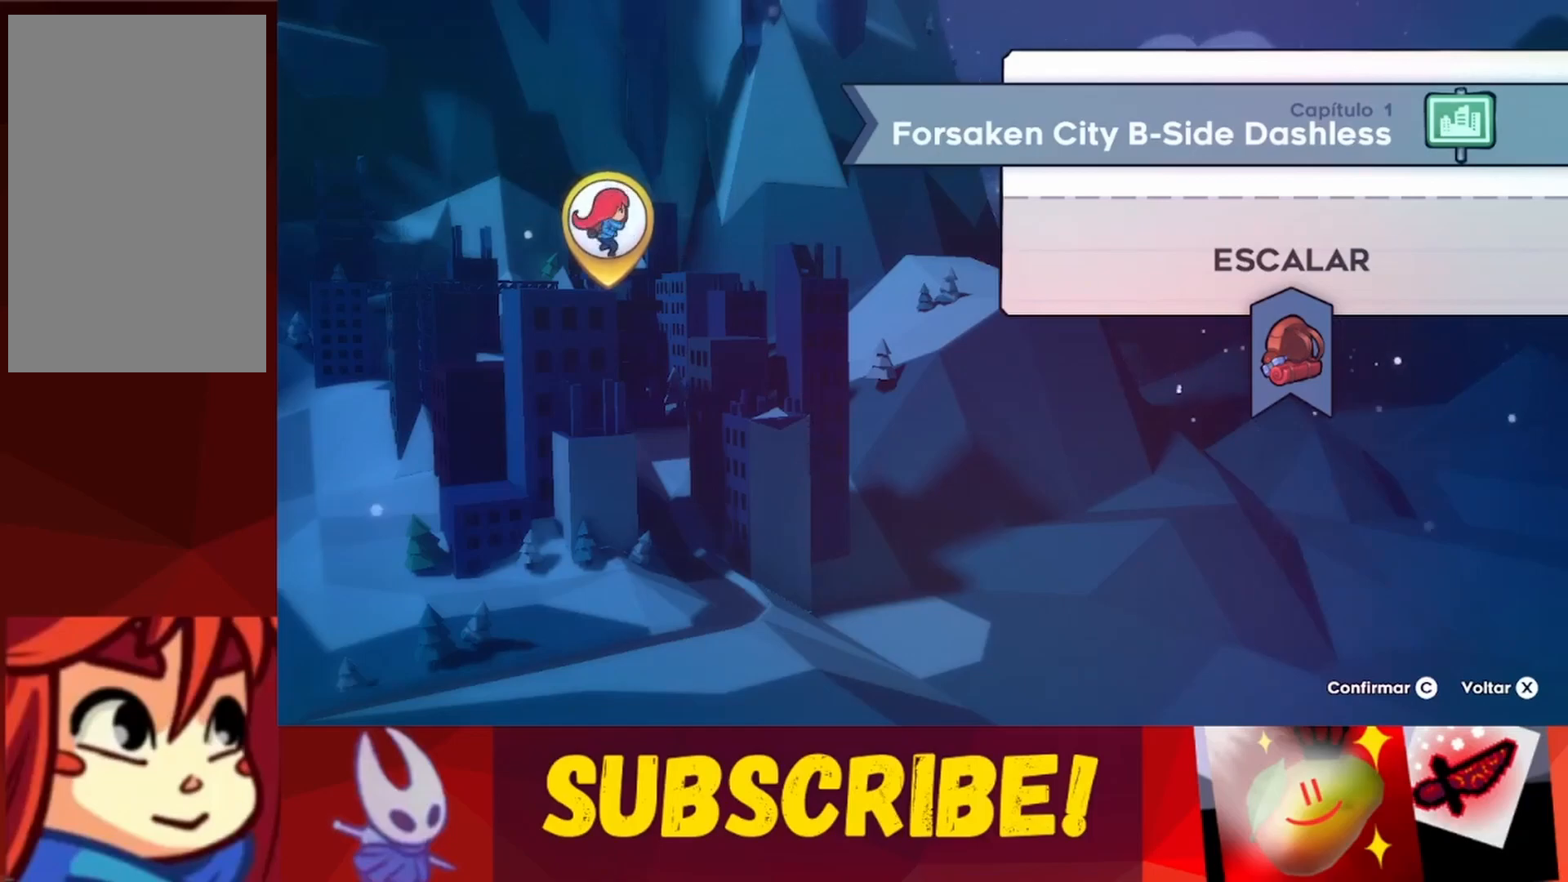
{"keys": [], "events": [[367, "dash", "down"], [500, "dash", "up"]]}
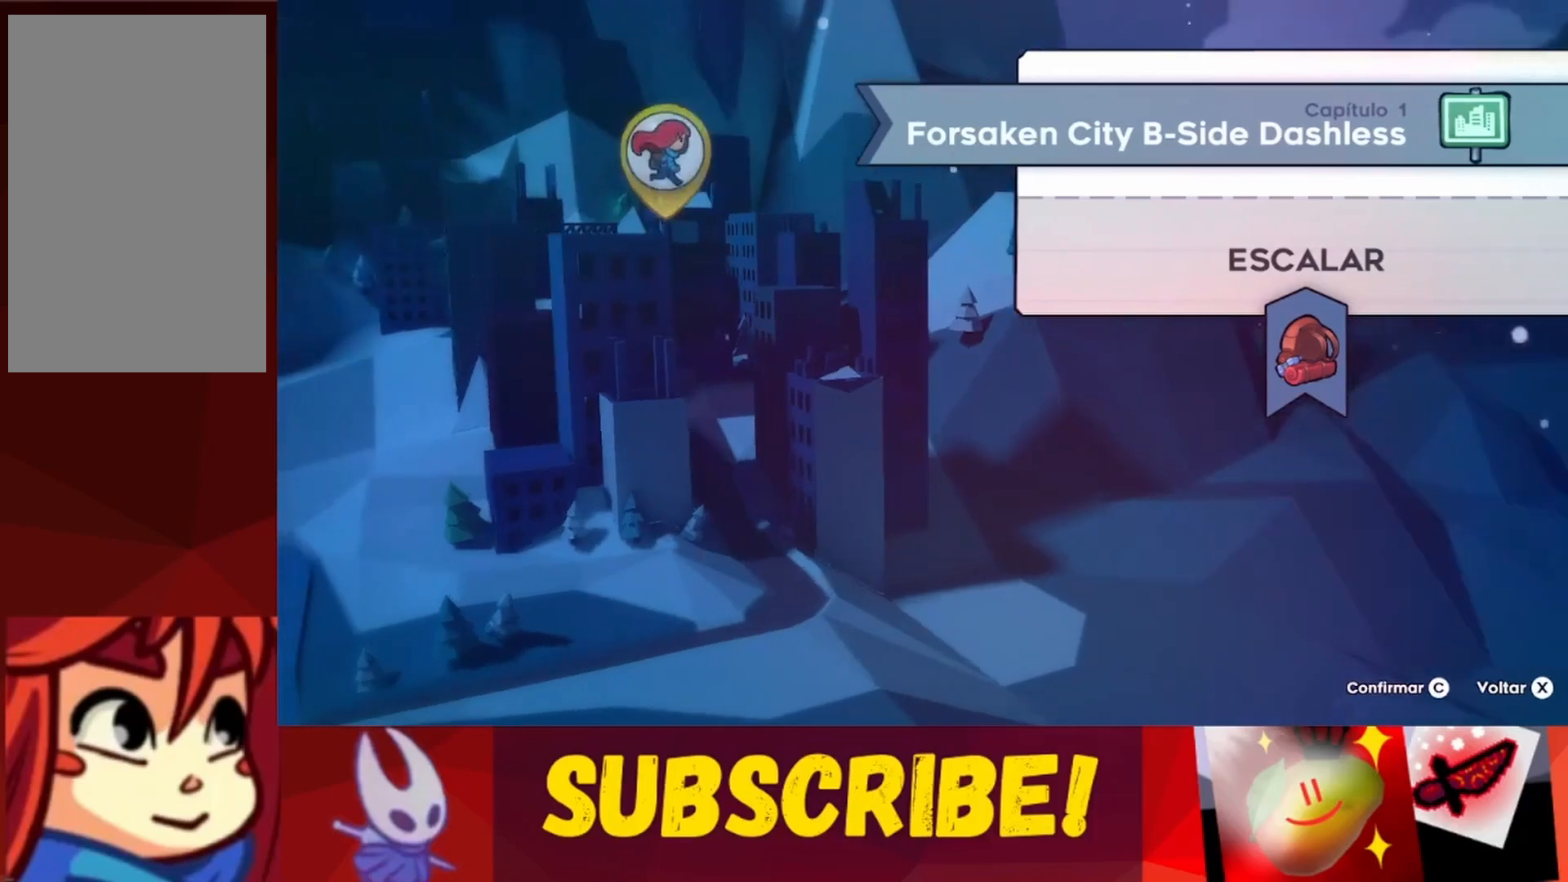
{"keys": [], "events": []}
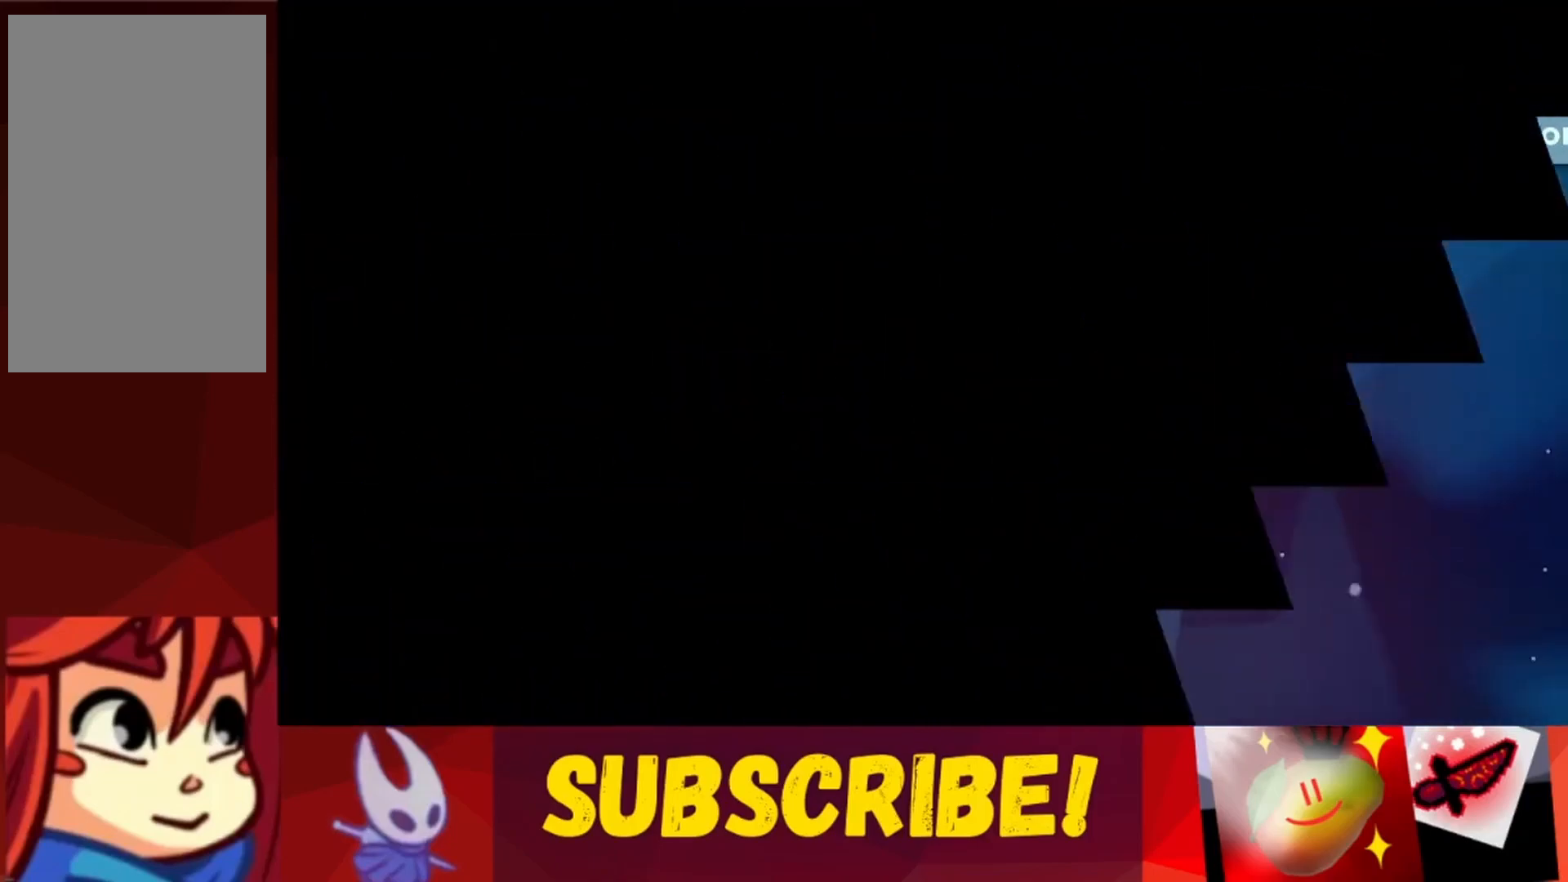
{"keys": [], "events": []}
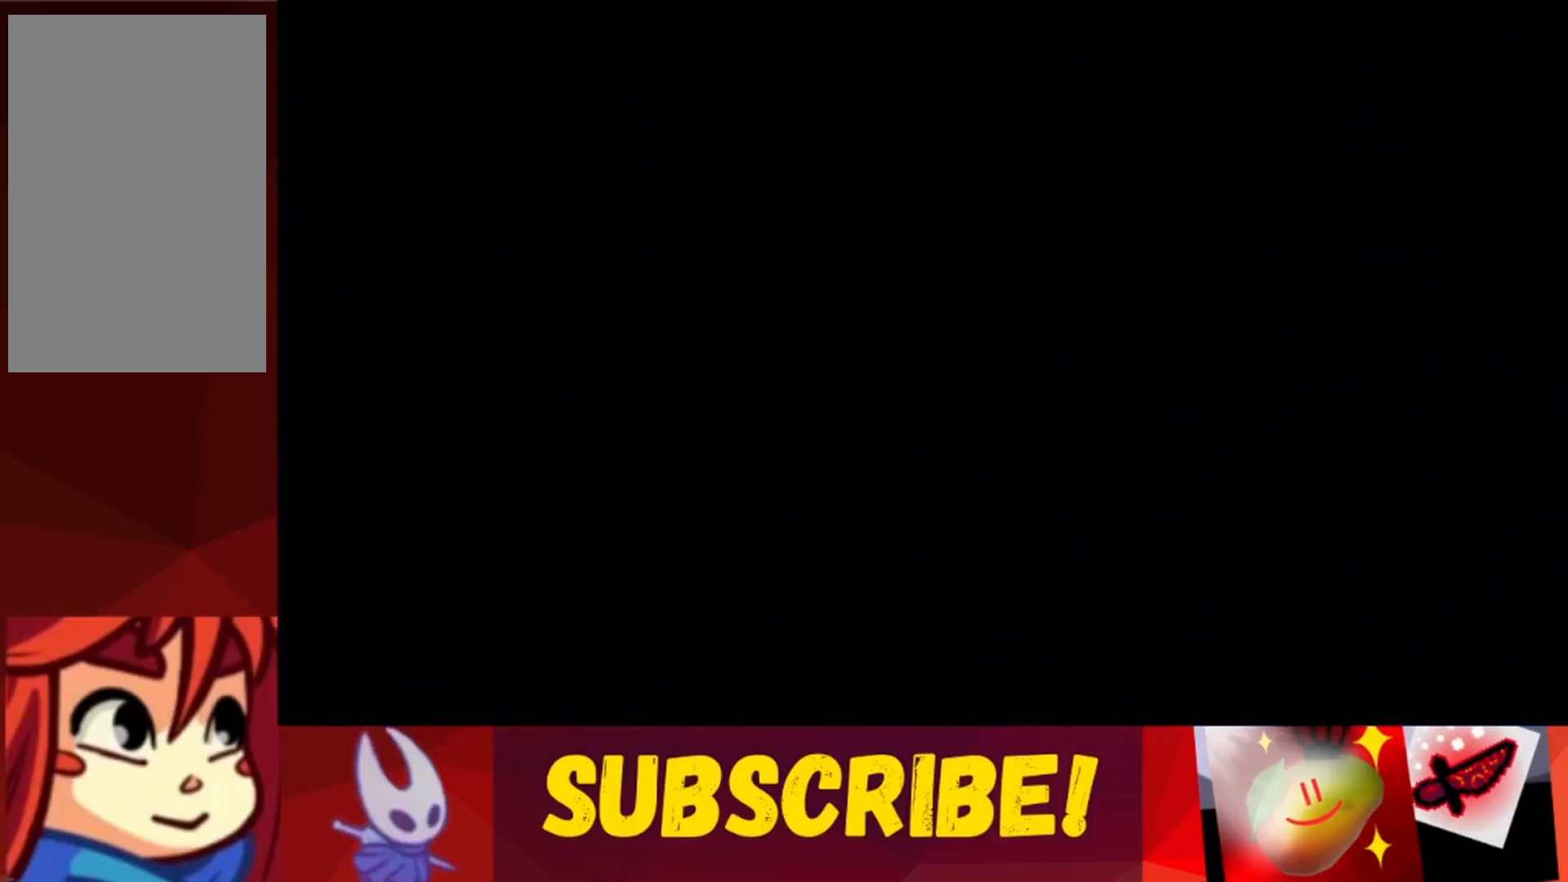
{"keys": [], "events": []}
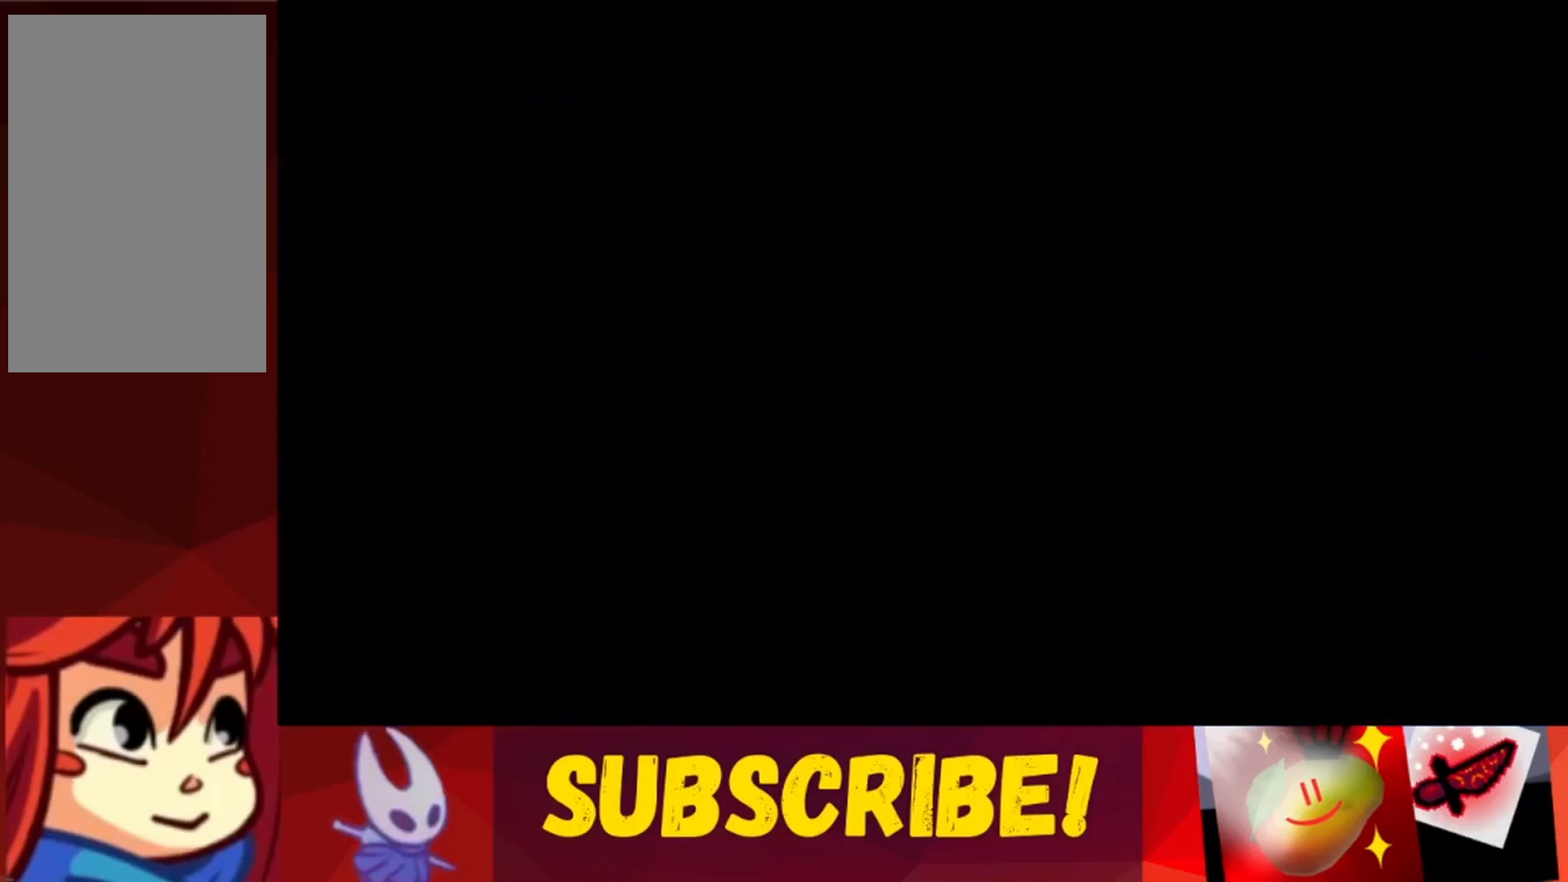
{"keys": [], "events": []}
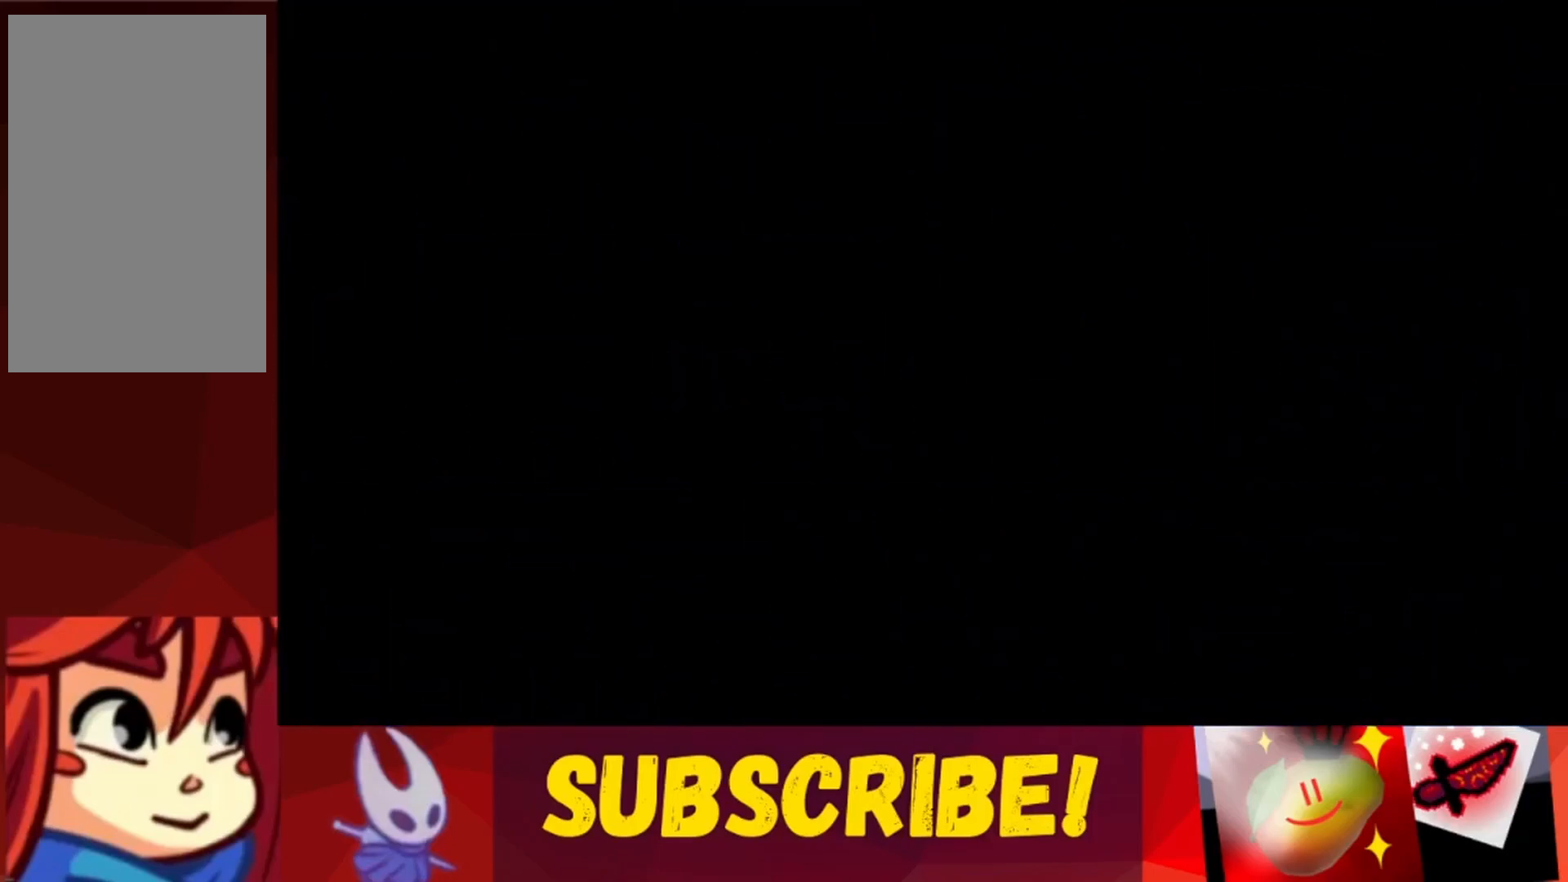
{"keys": [], "events": []}
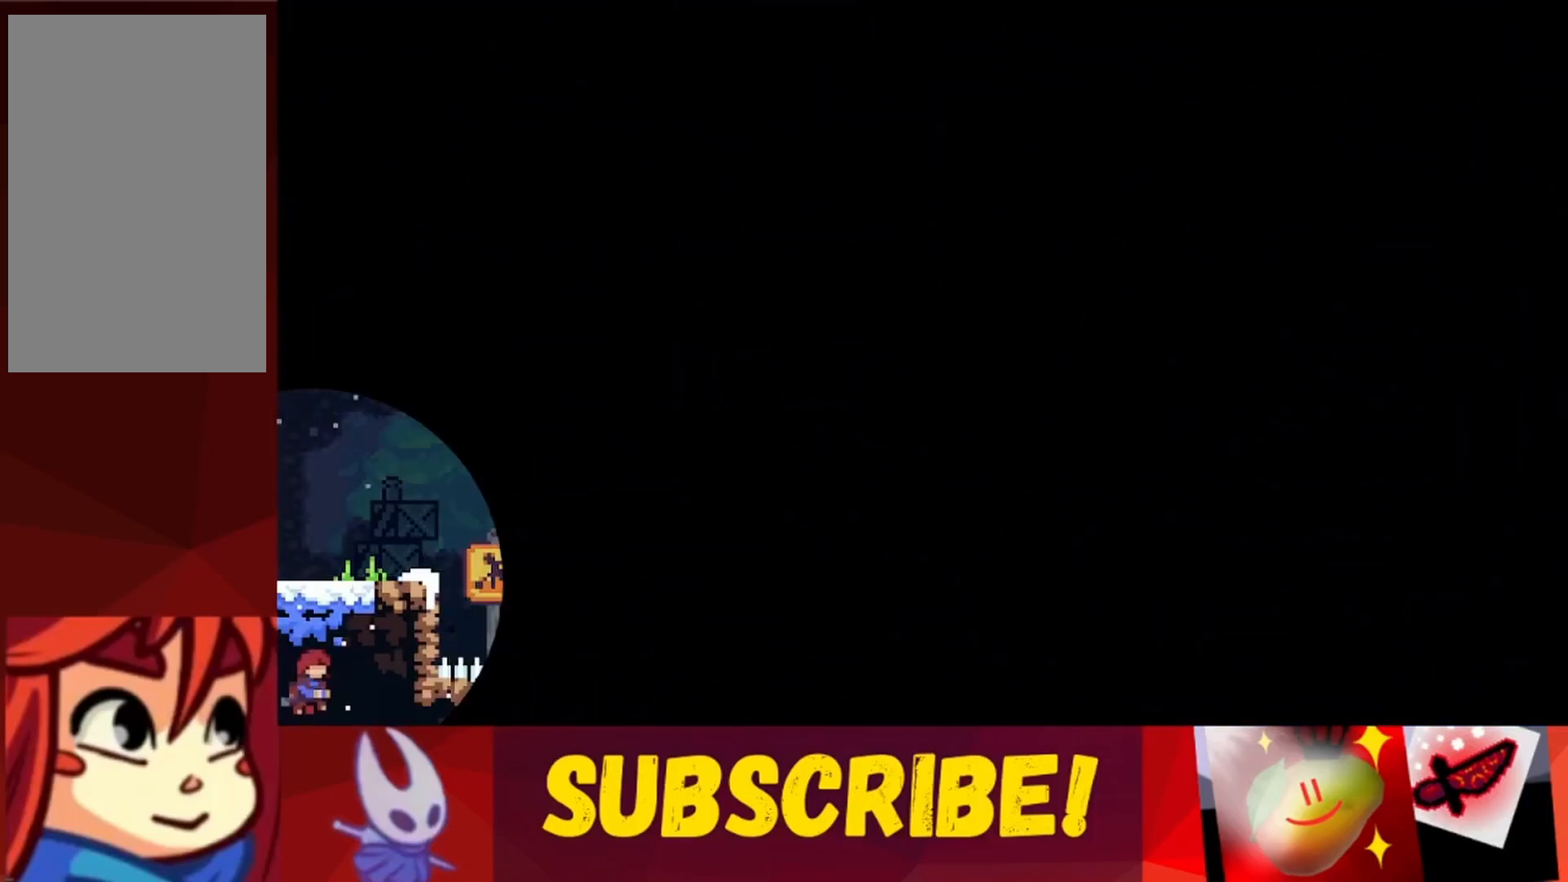
{"keys": [], "events": []}
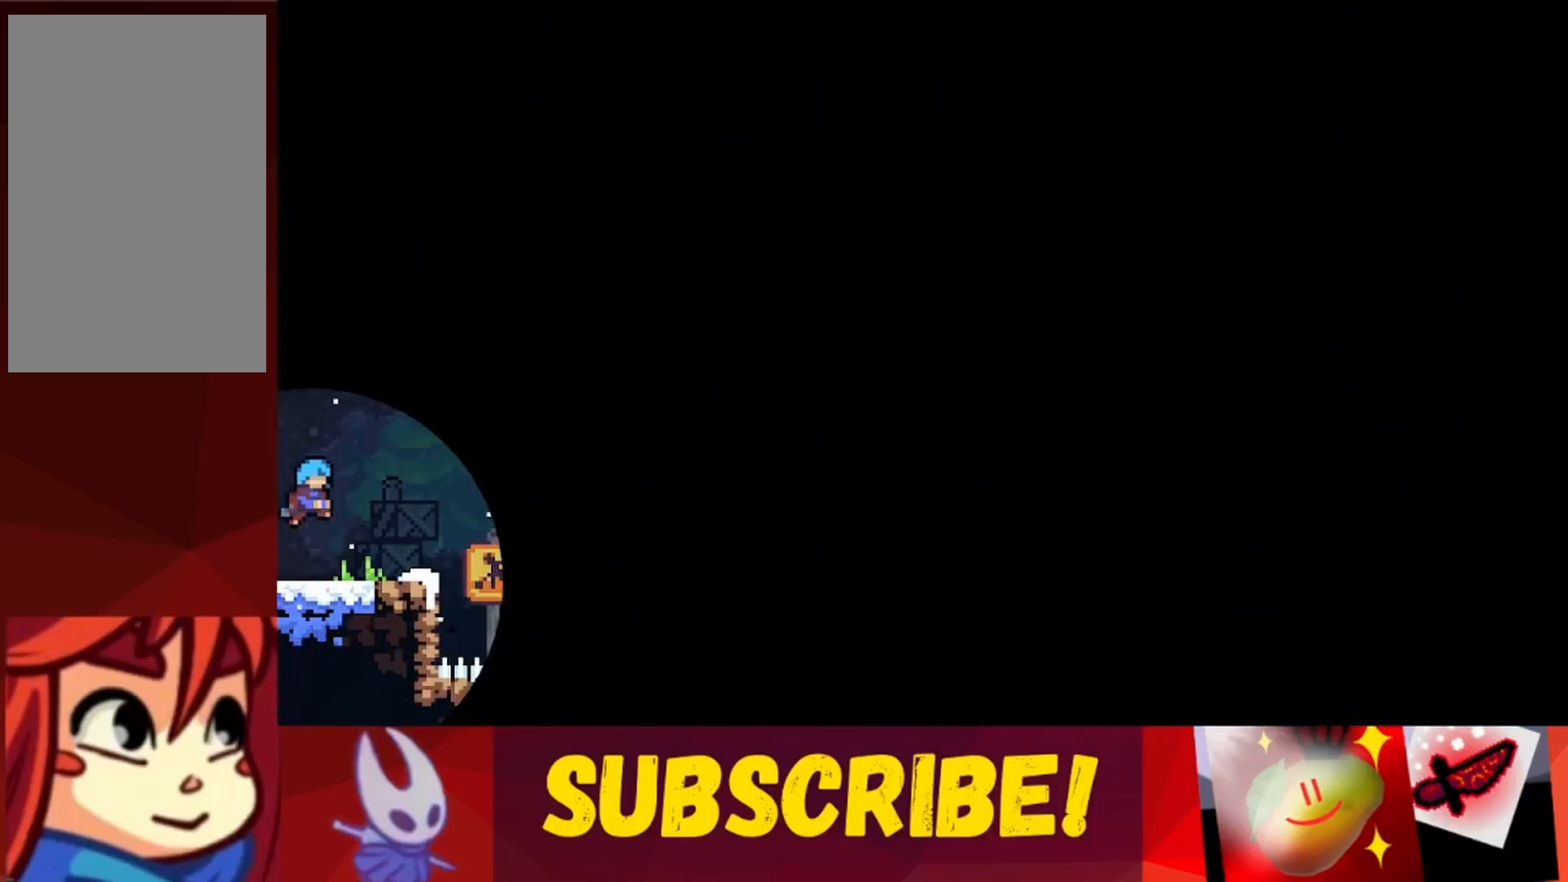
{"keys": [], "events": []}
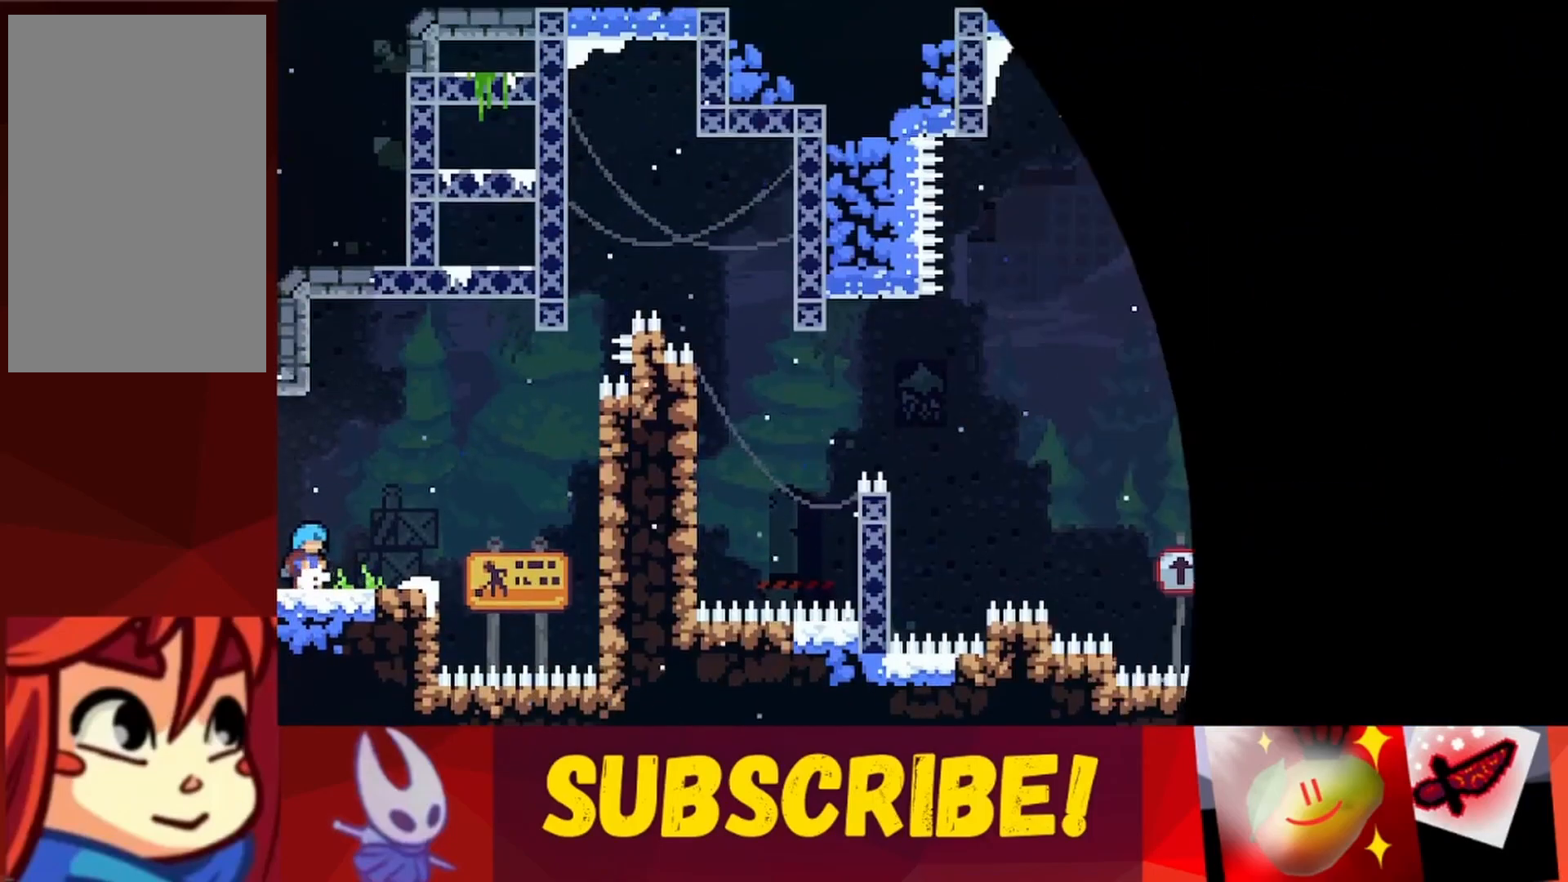
{"keys": [], "events": []}
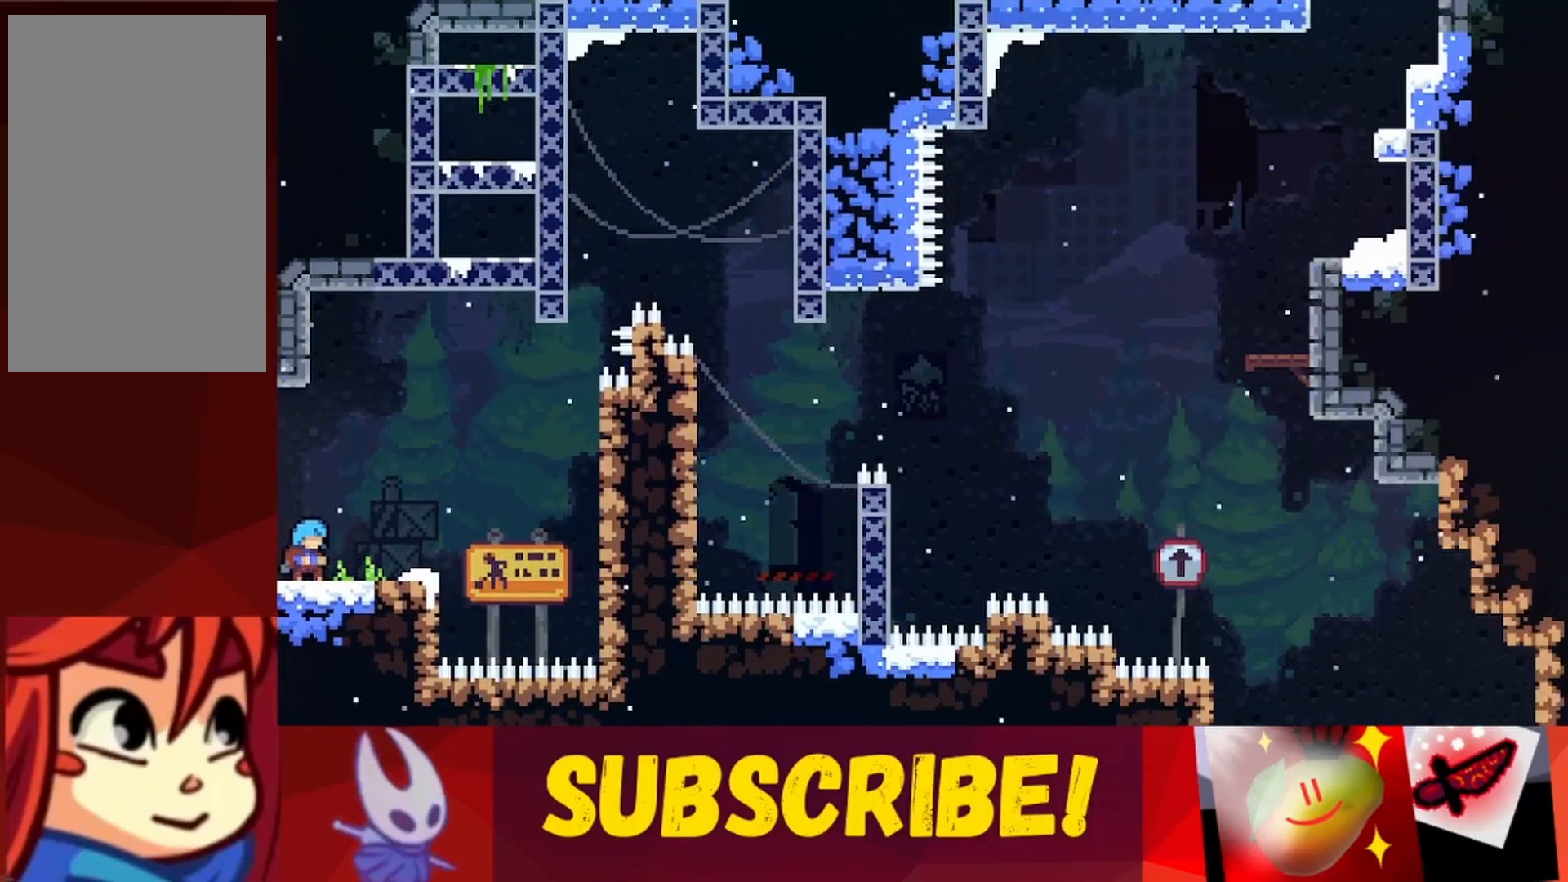
{"keys": [], "events": [[33, "right", "down"], [117, "jump", "down"], [167, "right", "up"], [217, "jump", "up"]]}
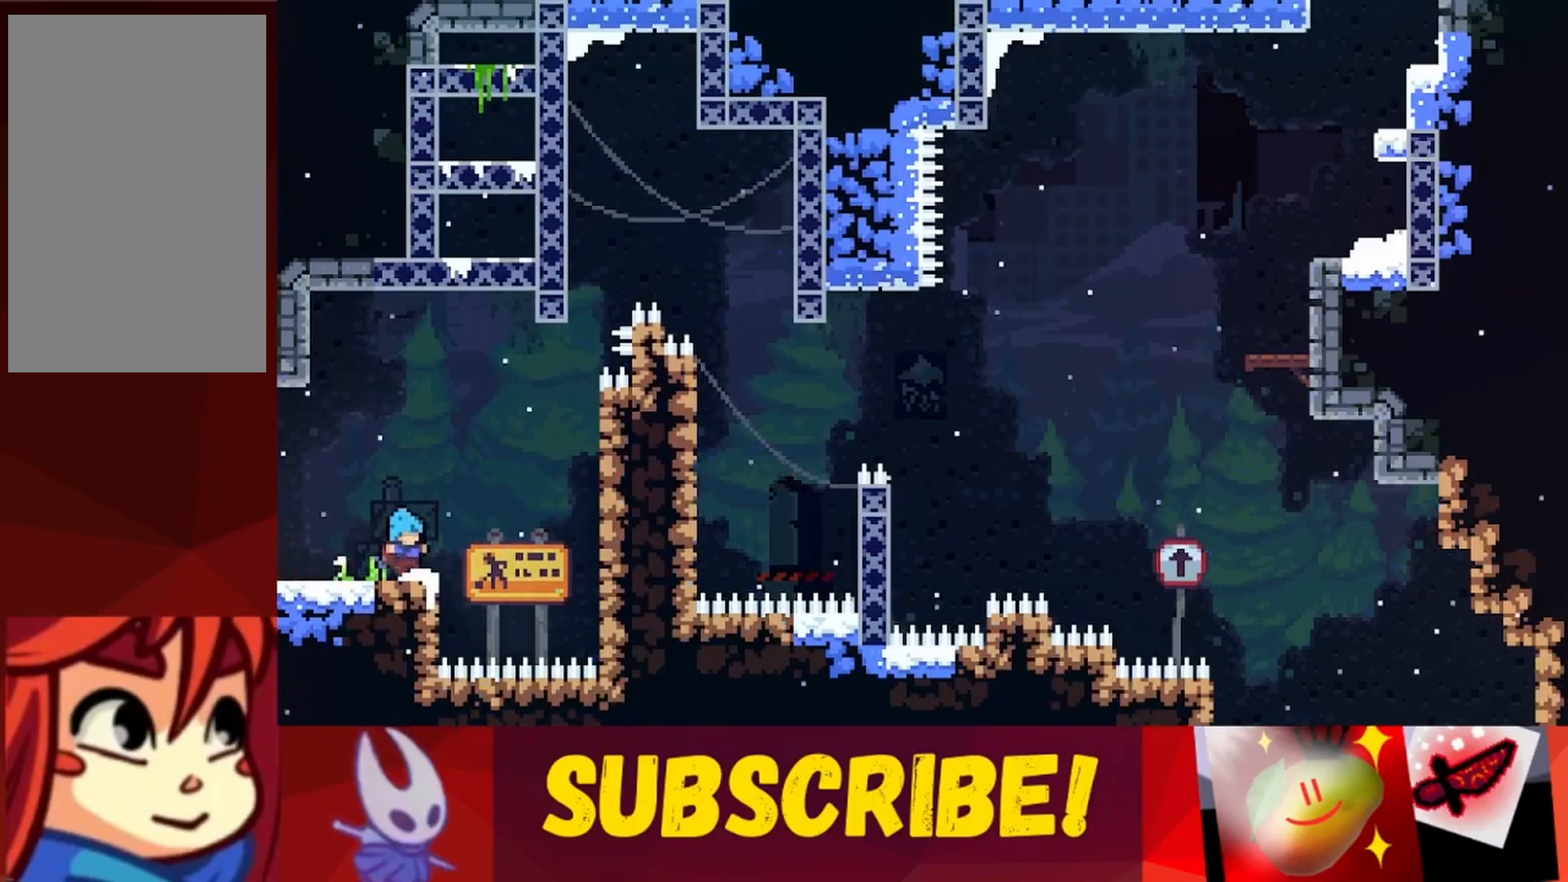
{"keys": ["jump", "right"], "events": [[133, "right", "down"], [233, "jump", "down"]]}
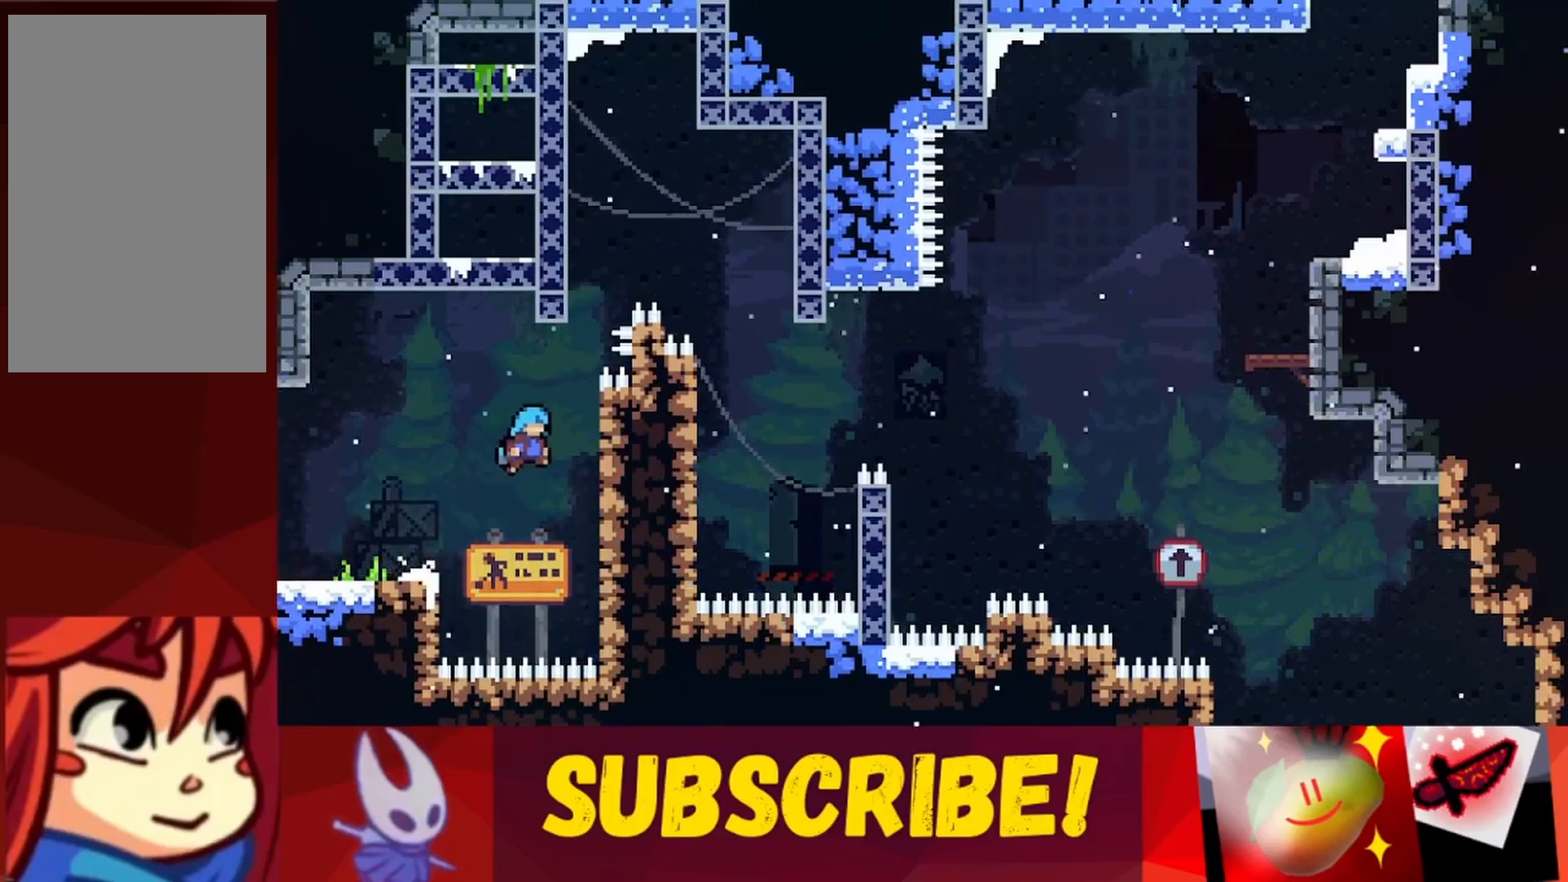
{"keys": ["up"], "events": [[17, "up", "down"], [117, "jump", "up"], [117, "right", "up"]]}
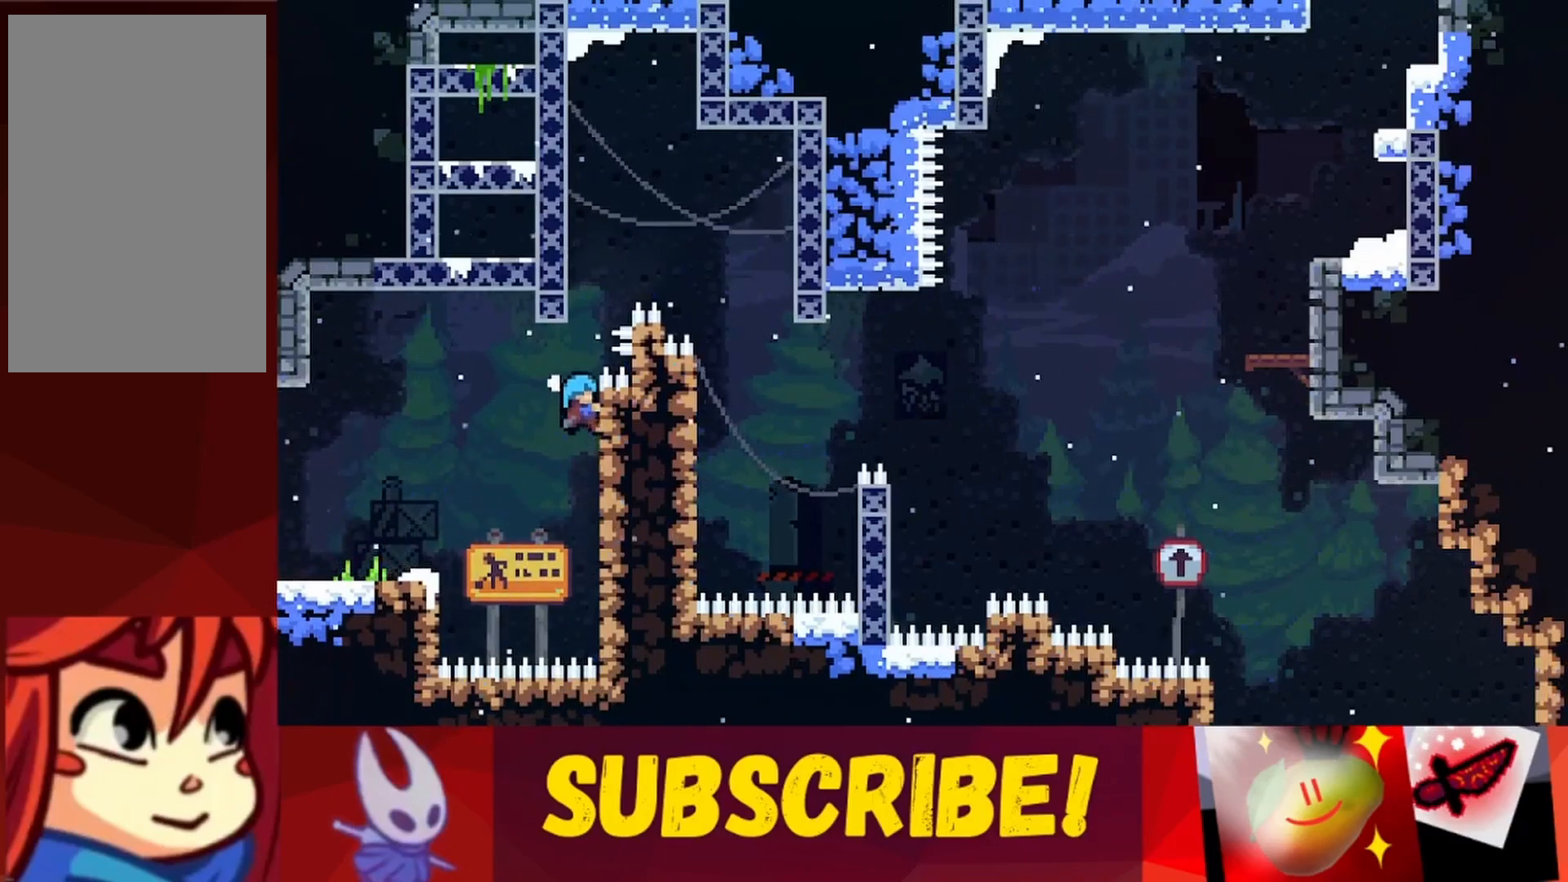
{"keys": ["left", "up"], "events": [[167, "jump", "down"], [417, "left", "down"], [500, "jump", "up"]]}
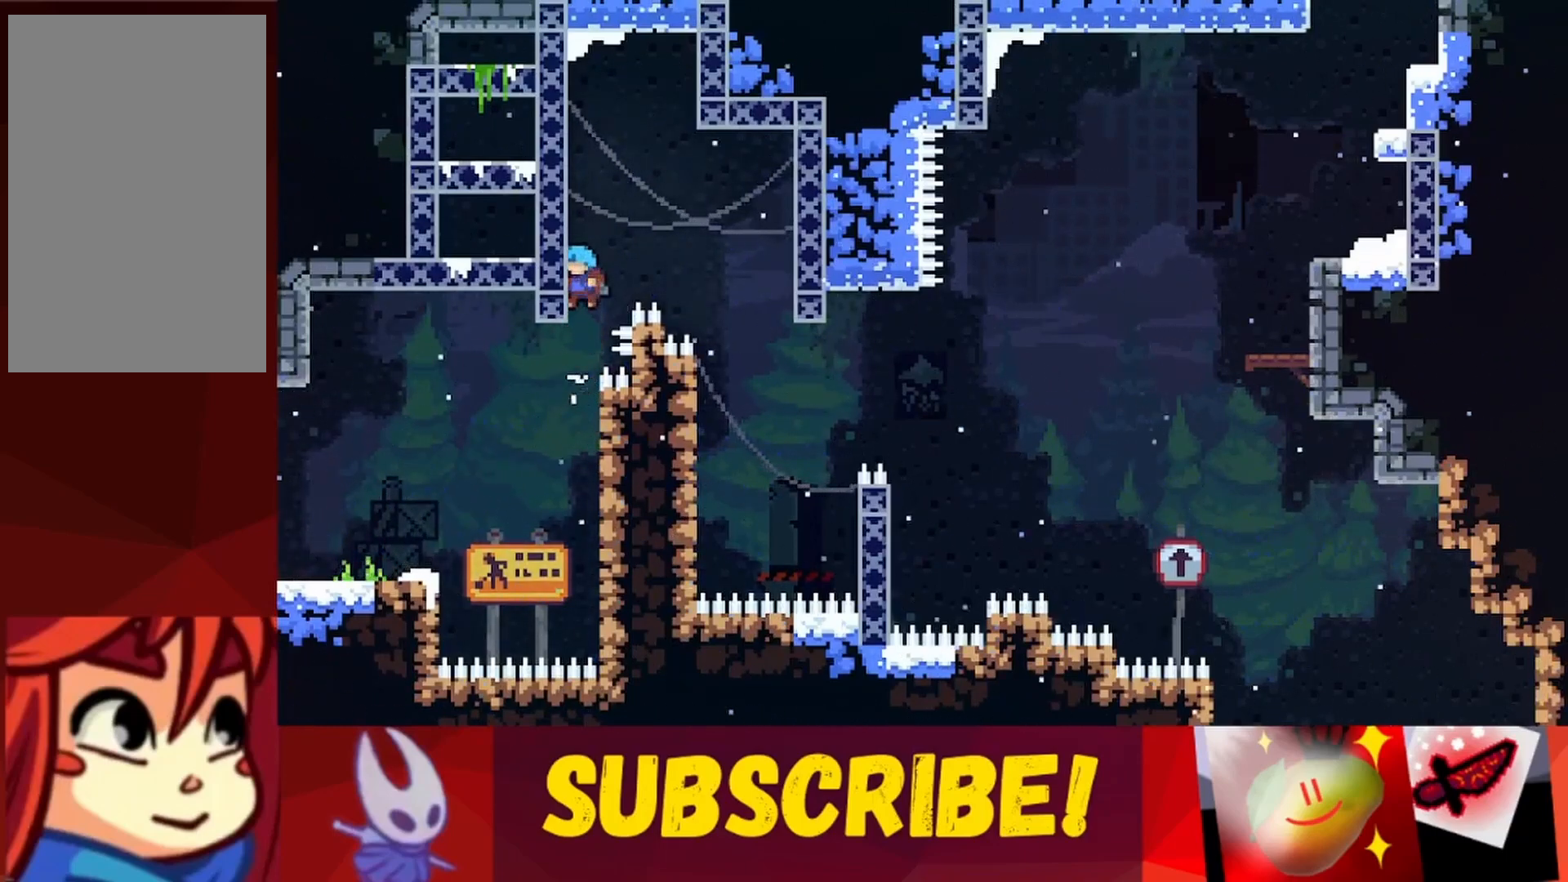
{"keys": ["right"], "events": [[133, "left", "up"], [183, "jump", "down"], [183, "right", "down"], [233, "up", "up"], [417, "jump", "up"]]}
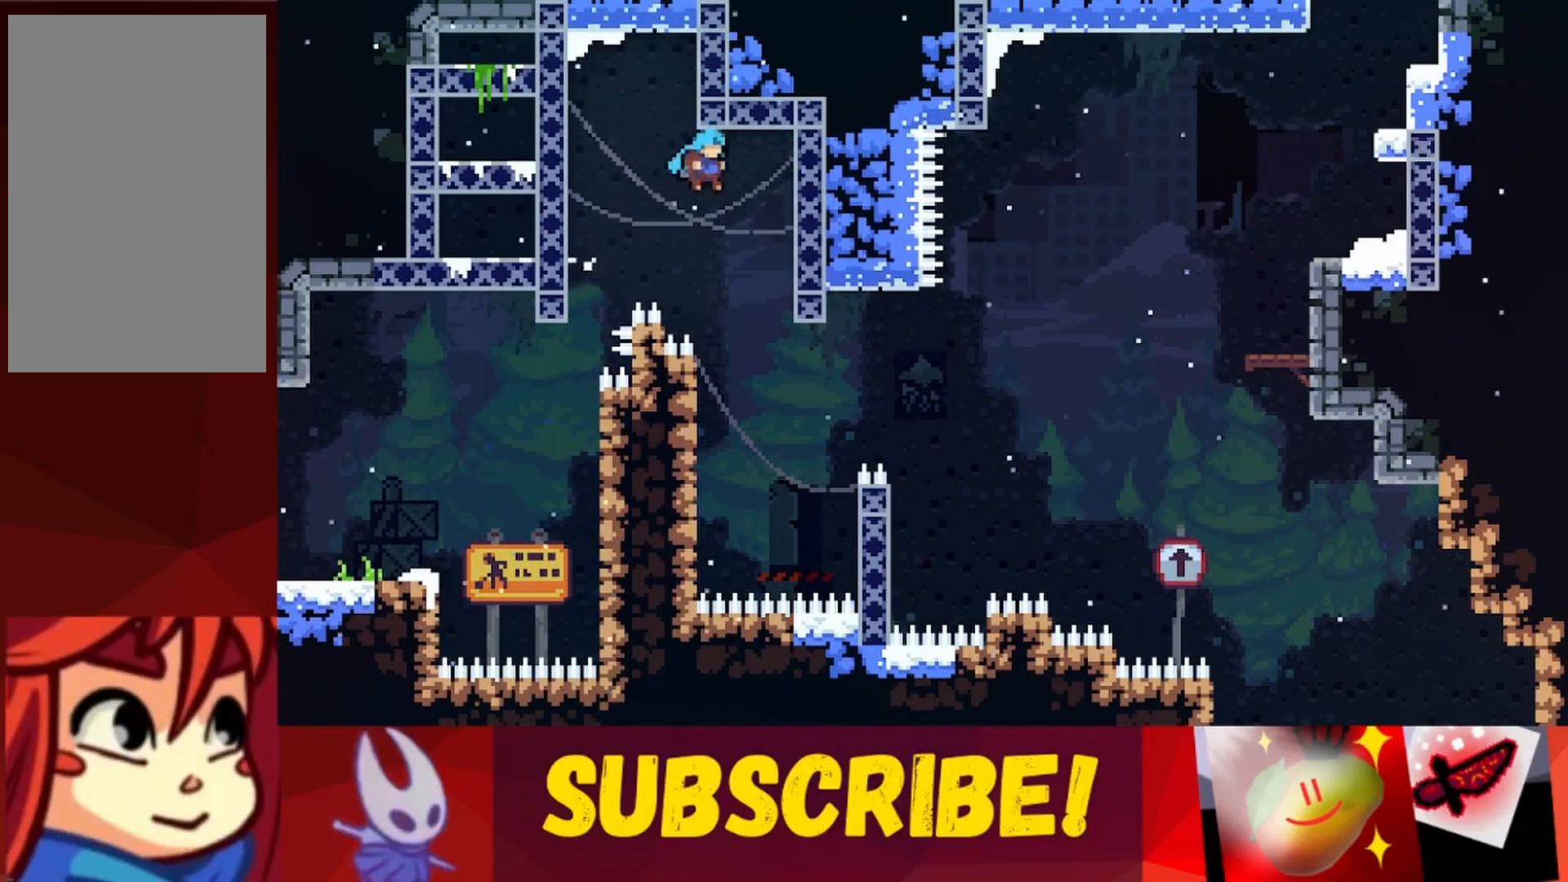
{"keys": ["grab"], "events": [[67, "right", "up"], [250, "left", "down"], [433, "grab", "down"], [483, "left", "up"]]}
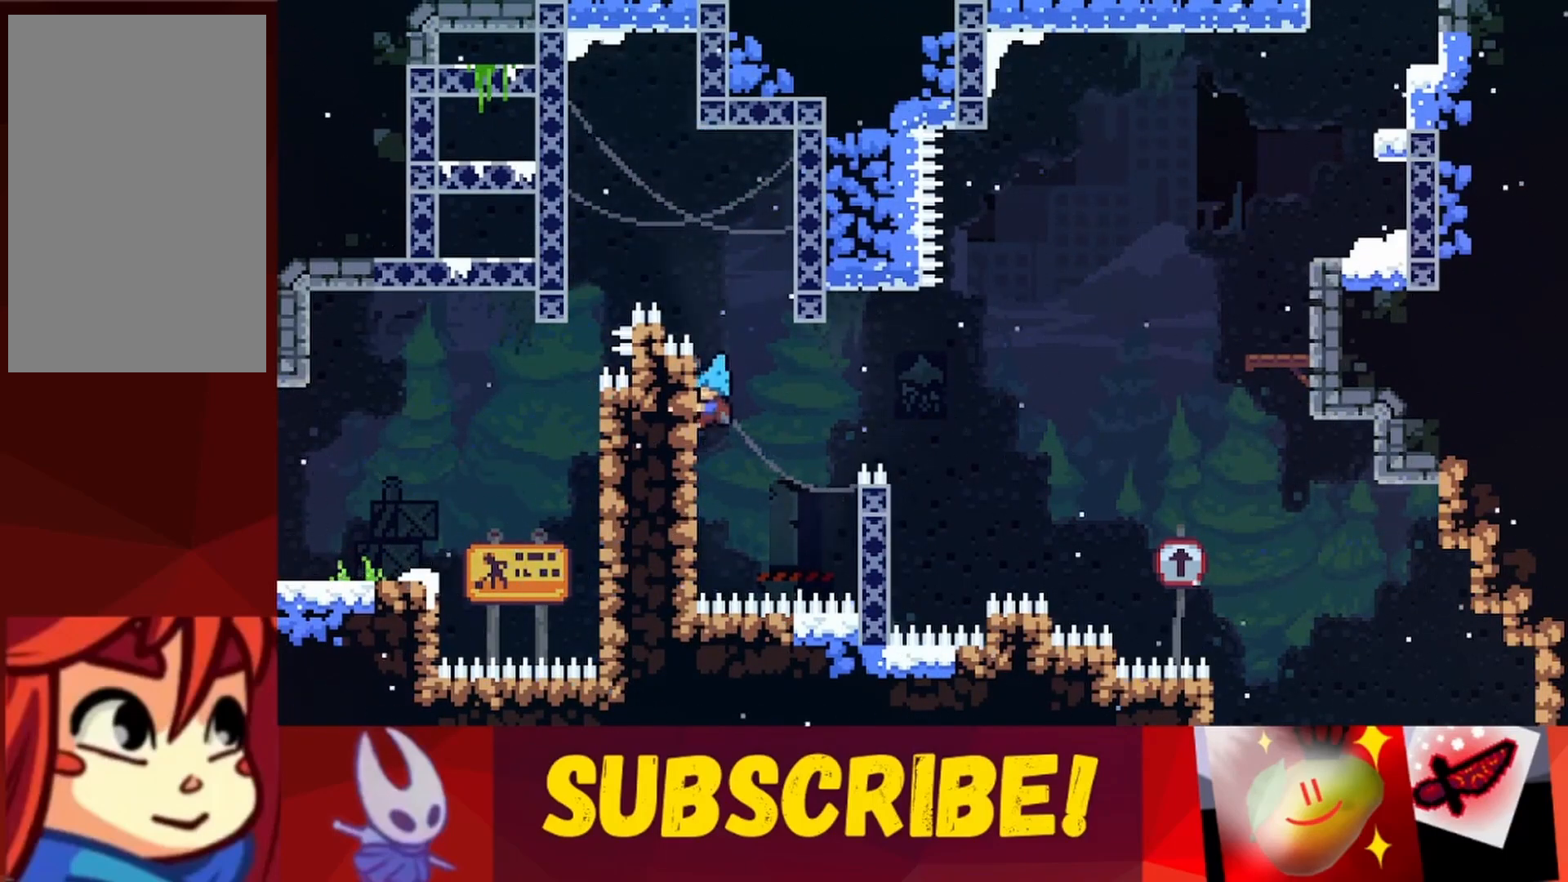
{"keys": ["jump", "right"], "events": [[133, "down", "down"], [267, "down", "up"], [450, "right", "down"], [500, "grab", "up"], [500, "jump", "down"]]}